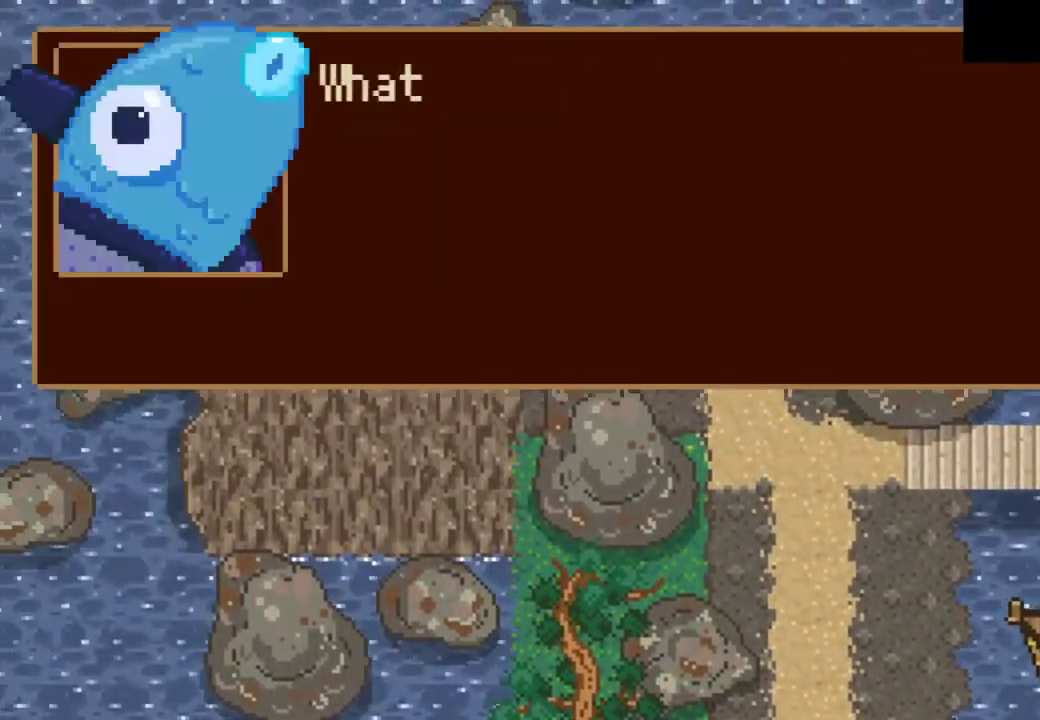
Gameplay with a controller (PlayStation layout); each line is a JSON object with the inputs held at the frame after it. "events" lists button and stick changes between this image and that frame as [ms after this image, input, new state], when the widget could be followed in between. Not read: R3 right_stick.
{"buttons": ["CROSS"], "left_stick": "center"}
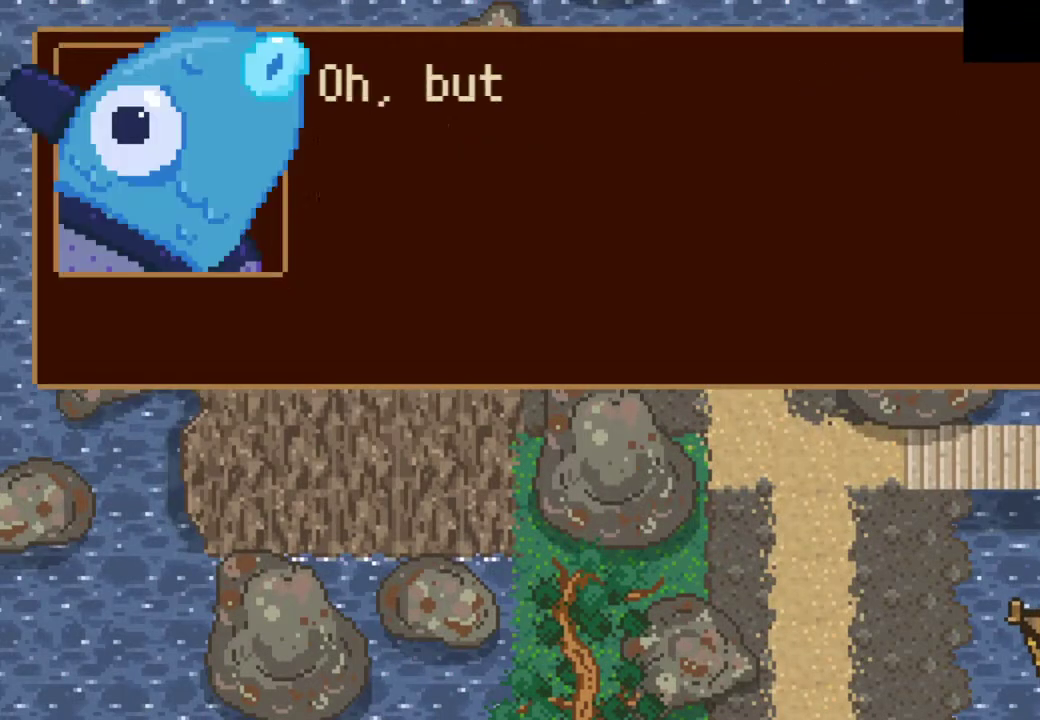
{"buttons": ["CROSS"], "left_stick": "center", "events": [[33, "CROSS", "up"], [100, "CROSS", "down"], [133, "CROSS", "up"], [167, "left_stick", "up-right"], [233, "CROSS", "down"], [233, "left_stick", "center"], [300, "CROSS", "up"], [367, "CROSS", "down"], [400, "CROSS", "up"], [500, "CROSS", "down"]]}
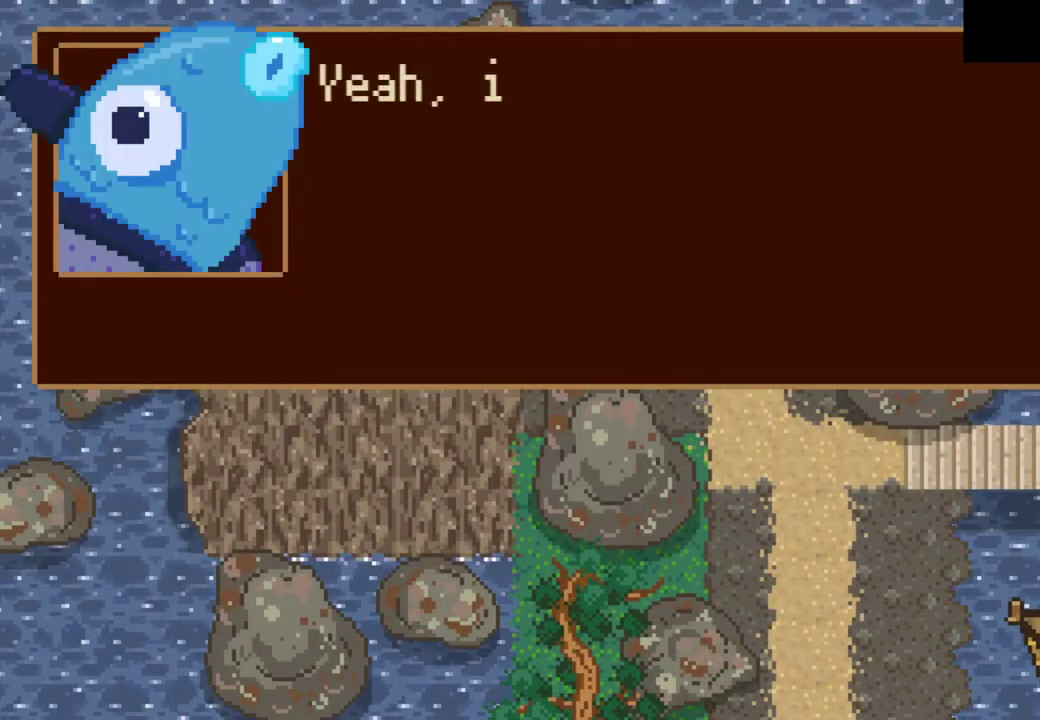
{"buttons": [], "left_stick": "center", "events": [[100, "CROSS", "up"], [167, "CROSS", "down"], [233, "CROSS", "up"], [300, "CROSS", "down"], [367, "CROSS", "up"]]}
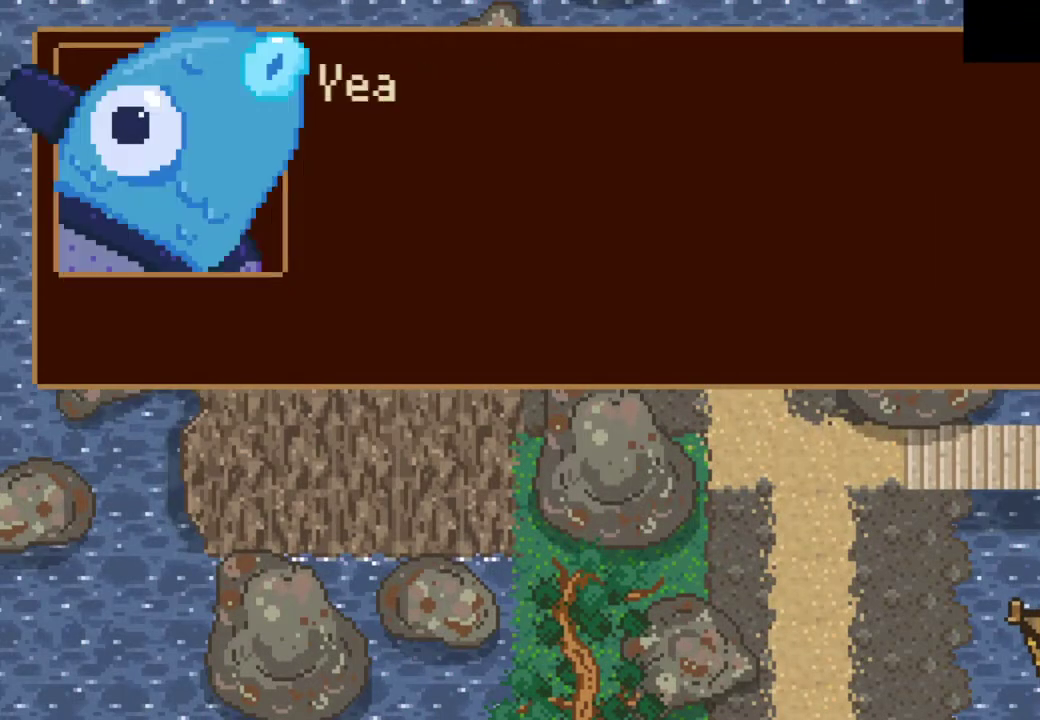
{"buttons": [], "left_stick": "right", "events": [[67, "left_stick", "right"], [100, "CROSS", "down"], [167, "CROSS", "up"], [267, "CROSS", "down"], [500, "CROSS", "up"]]}
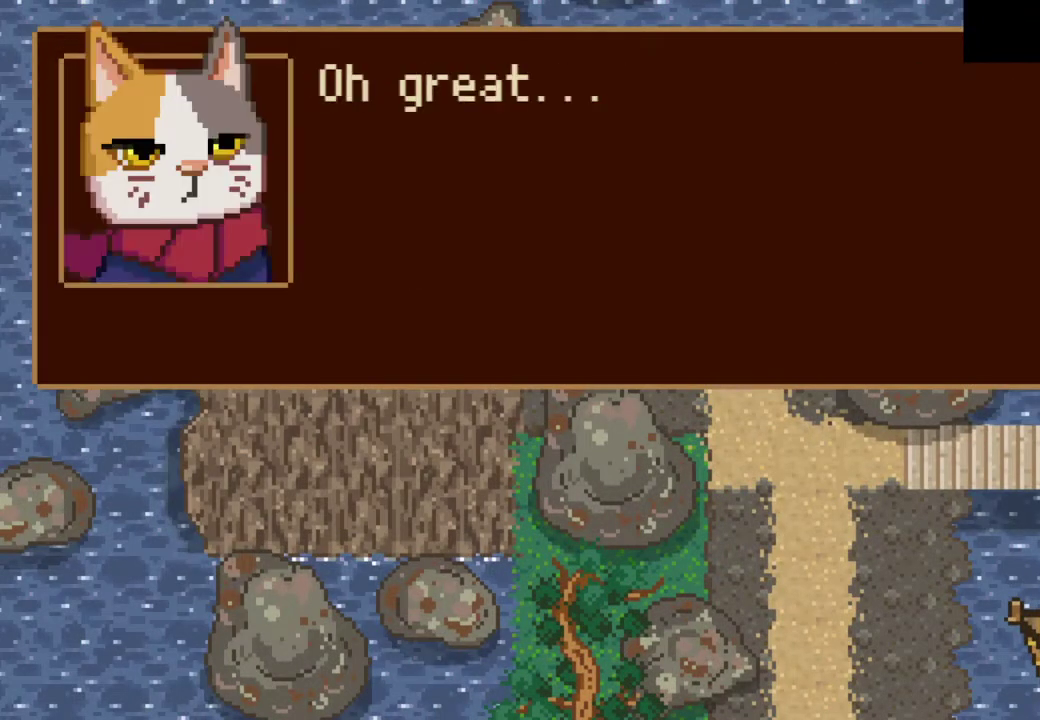
{"buttons": [], "left_stick": "center", "events": [[67, "CROSS", "down"], [133, "CROSS", "up"], [233, "CROSS", "down"], [300, "CROSS", "up"], [467, "left_stick", "center"]]}
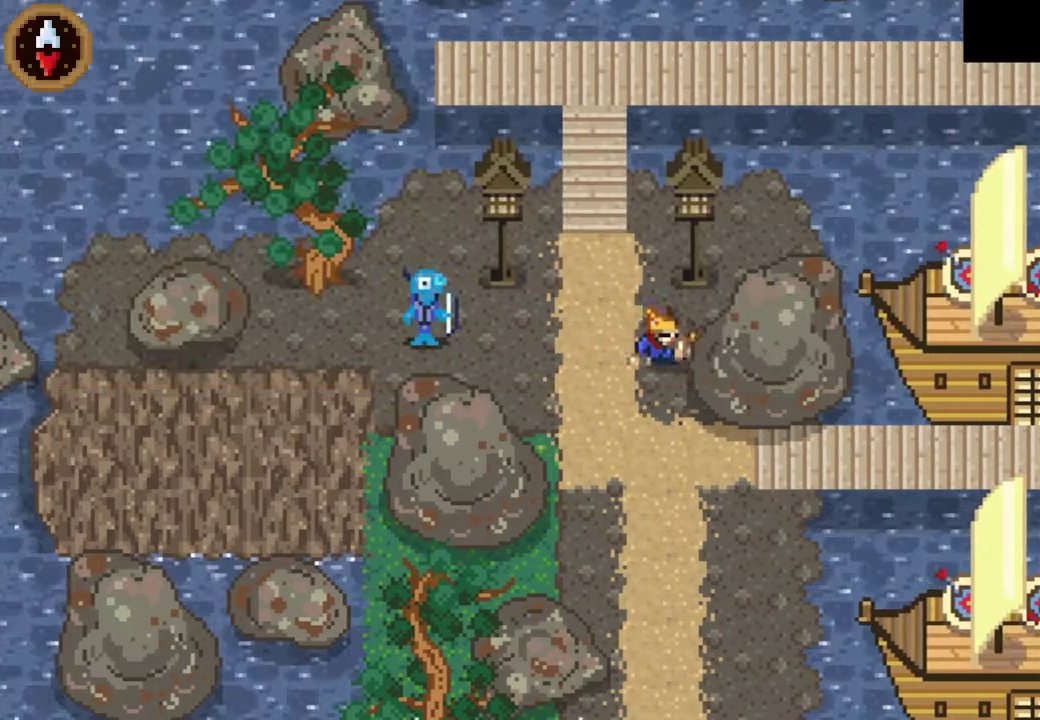
{"buttons": [], "left_stick": "center", "events": [[67, "CIRCLE", "down"], [167, "CIRCLE", "up"]]}
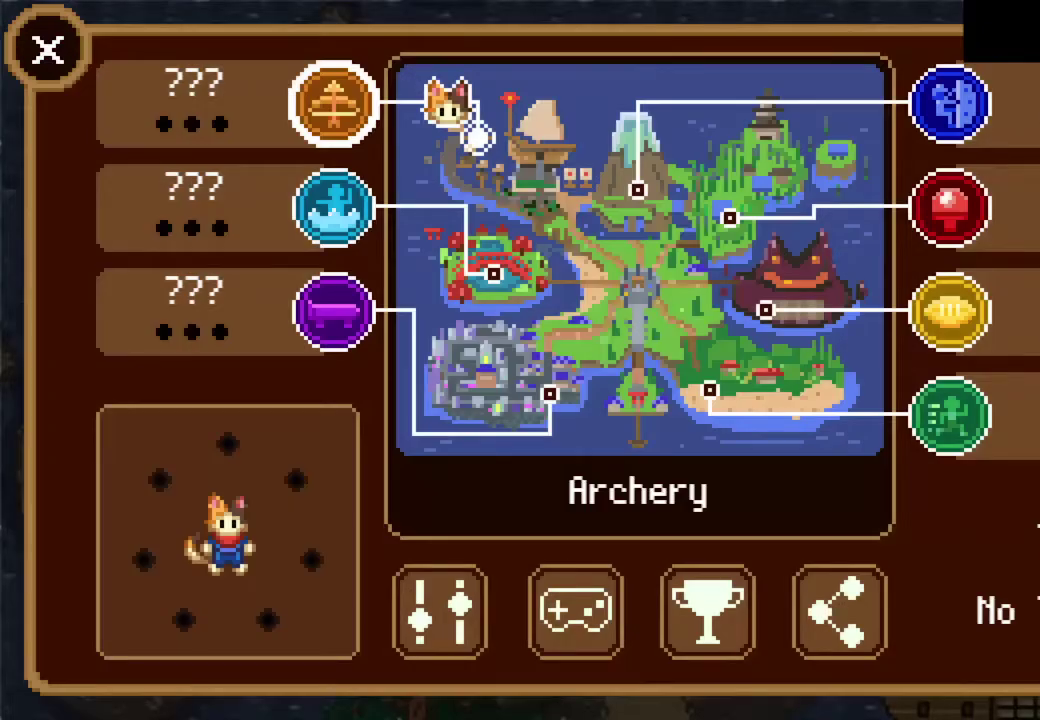
{"buttons": [], "left_stick": "center", "events": []}
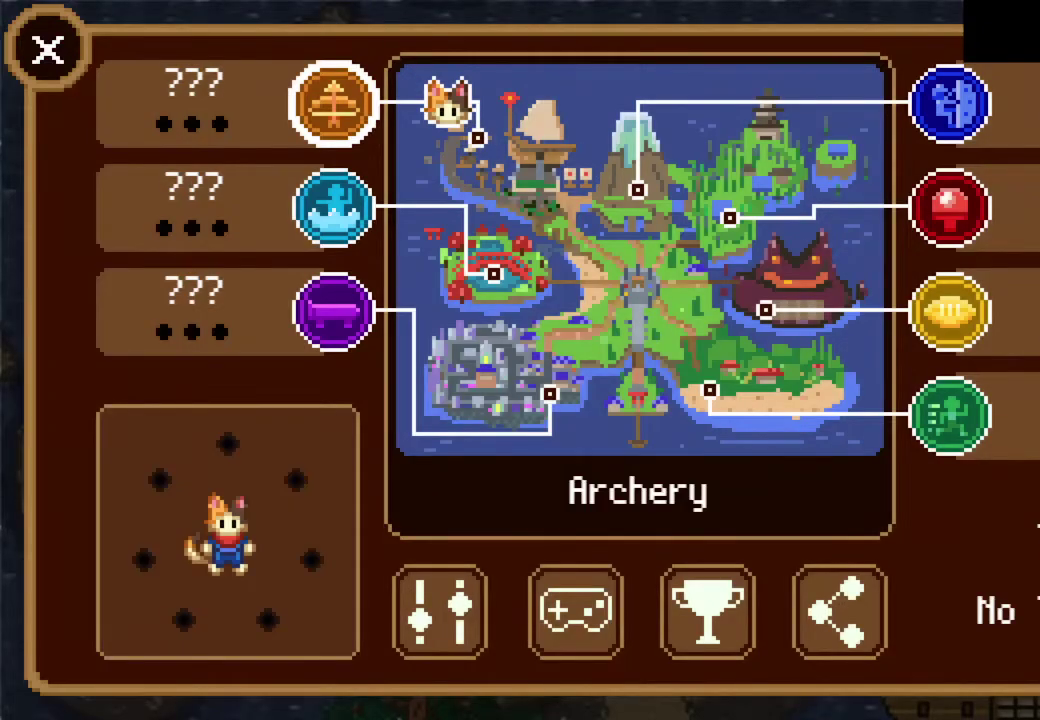
{"buttons": [], "left_stick": "center", "events": [[233, "left_stick", "right"], [300, "left_stick", "center"]]}
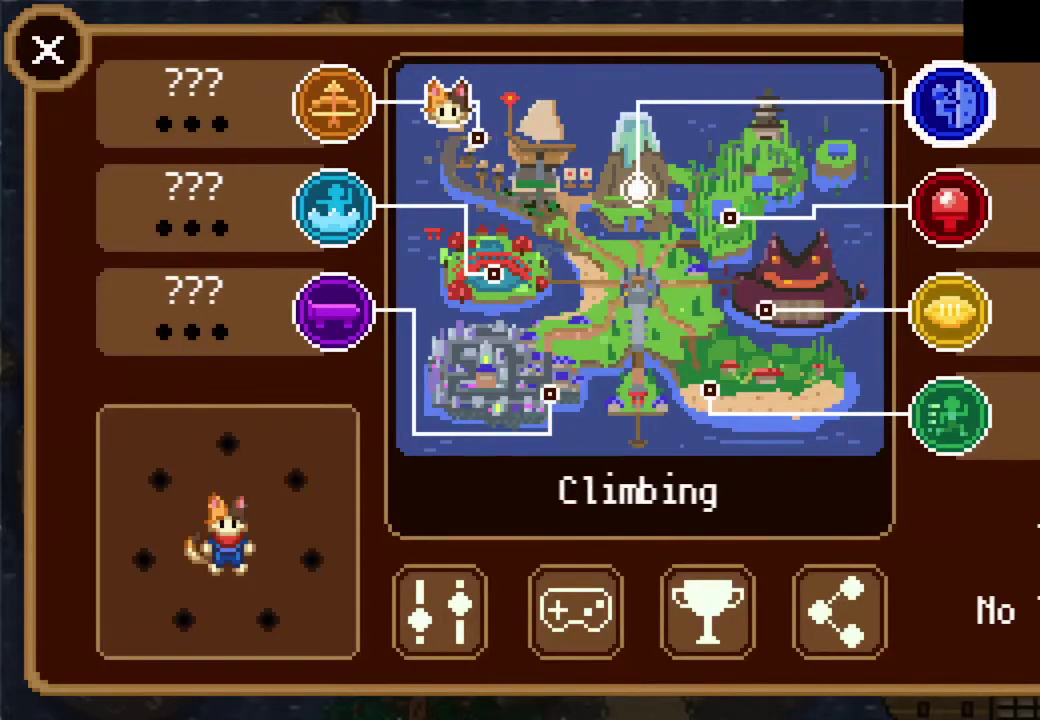
{"buttons": [], "left_stick": "center", "events": []}